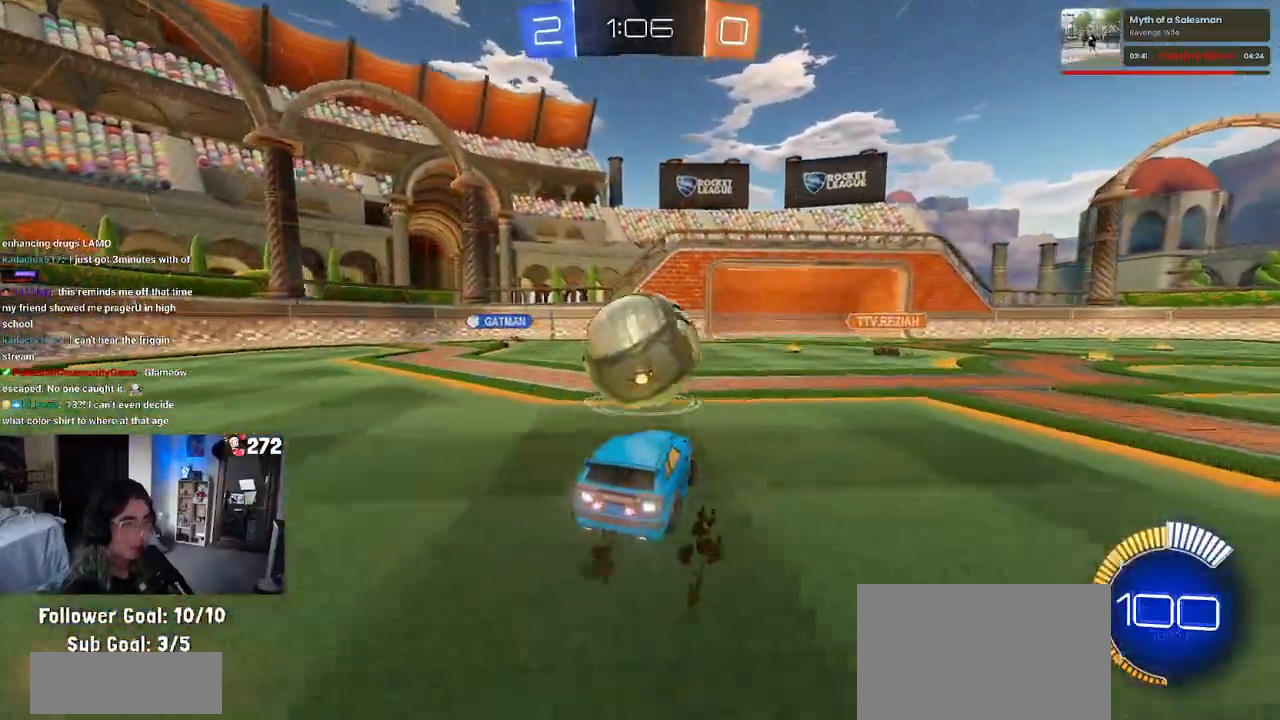
Gameplay with a controller (PlayStation layout); each line is a JSON object with the inputs held at the frame after it. "events" lists button and stick changes between this image and that frame as [ms after this image, input, new state], when the widget could be followed in between.
{"buttons": ["CROSS", "R1", "R2"], "left_stick": "center", "right_stick": "center", "events": [[250, "CROSS", "down"], [333, "left_stick", "down"], [417, "CROSS", "up"], [417, "left_stick", "center"], [467, "CROSS", "down"], [467, "R1", "down"]]}
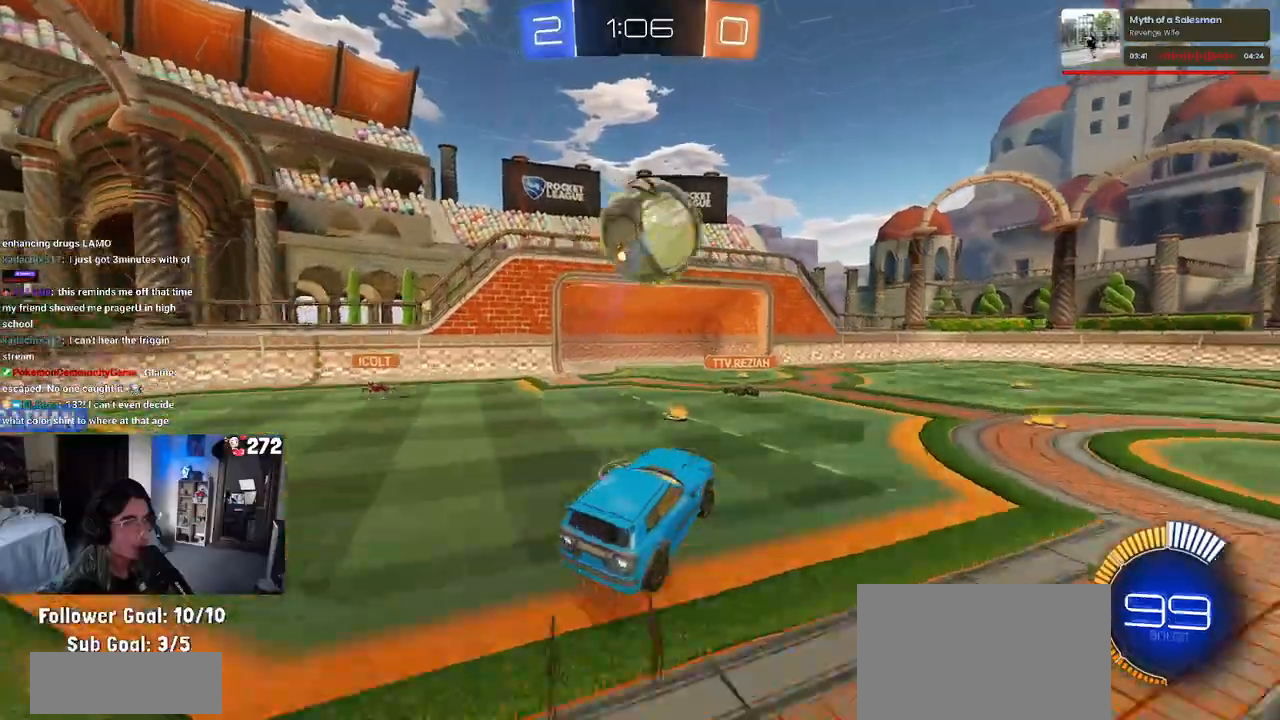
{"buttons": ["L1", "R1", "R2"], "left_stick": "center", "right_stick": "center", "events": [[50, "L1", "down"], [50, "left_stick", "up-right"], [150, "CROSS", "up"], [183, "left_stick", "center"], [417, "left_stick", "left"], [500, "left_stick", "center"]]}
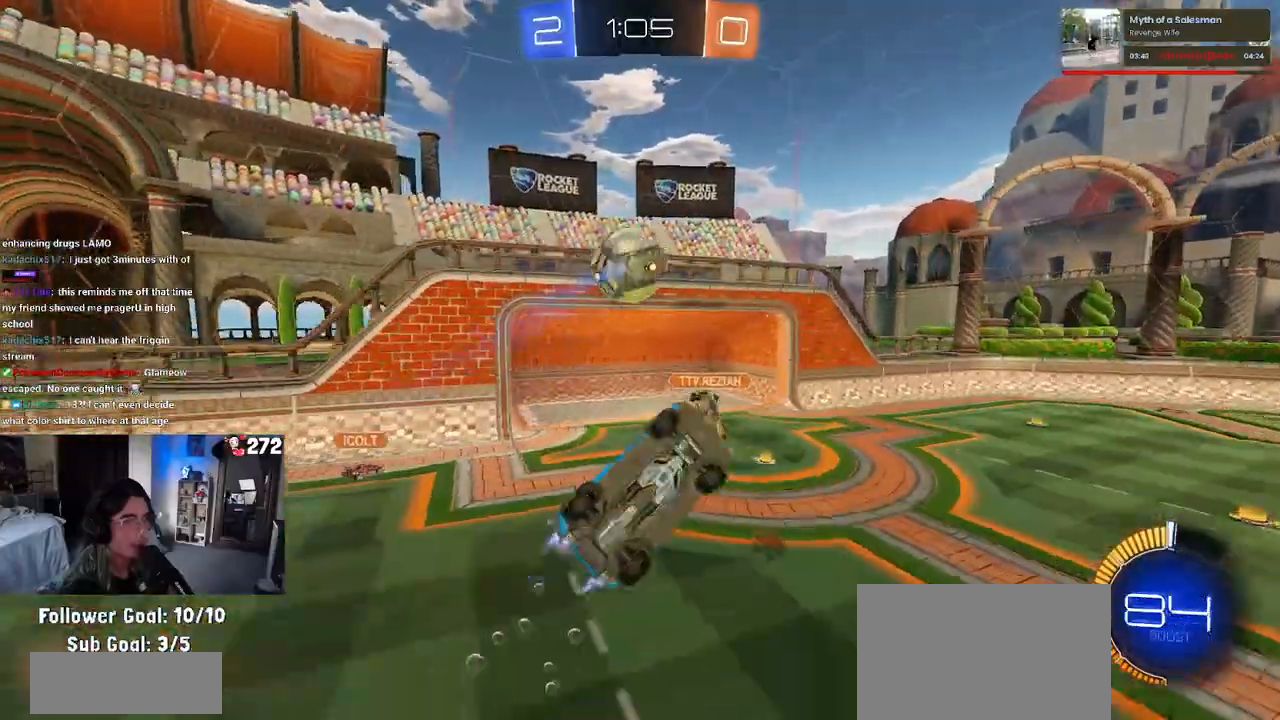
{"buttons": ["L1", "R1"], "left_stick": "down-left", "right_stick": "center", "events": [[33, "R1", "up"], [67, "left_stick", "right"], [133, "left_stick", "up"], [233, "R2", "up"], [383, "left_stick", "left"], [467, "R1", "down"], [483, "left_stick", "down-left"]]}
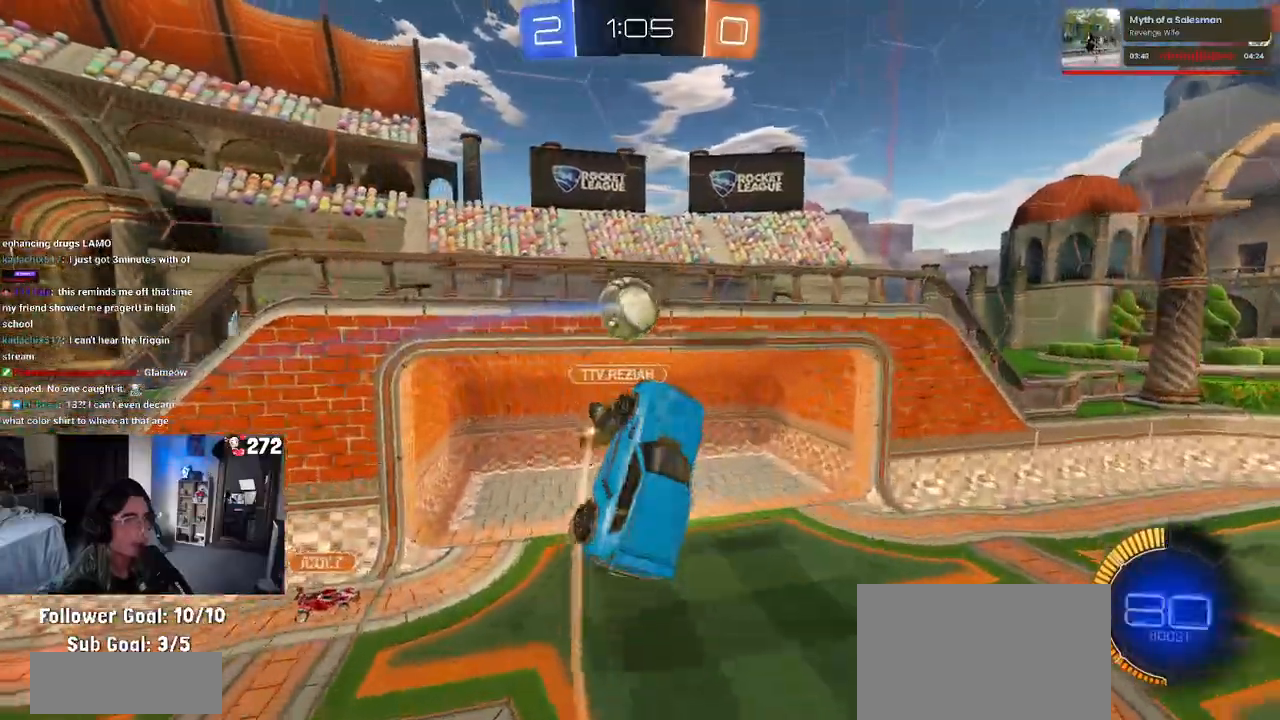
{"buttons": ["L1"], "left_stick": "down-left", "right_stick": "center", "events": [[100, "left_stick", "center"], [233, "left_stick", "left"], [350, "left_stick", "down-left"], [417, "R1", "up"]]}
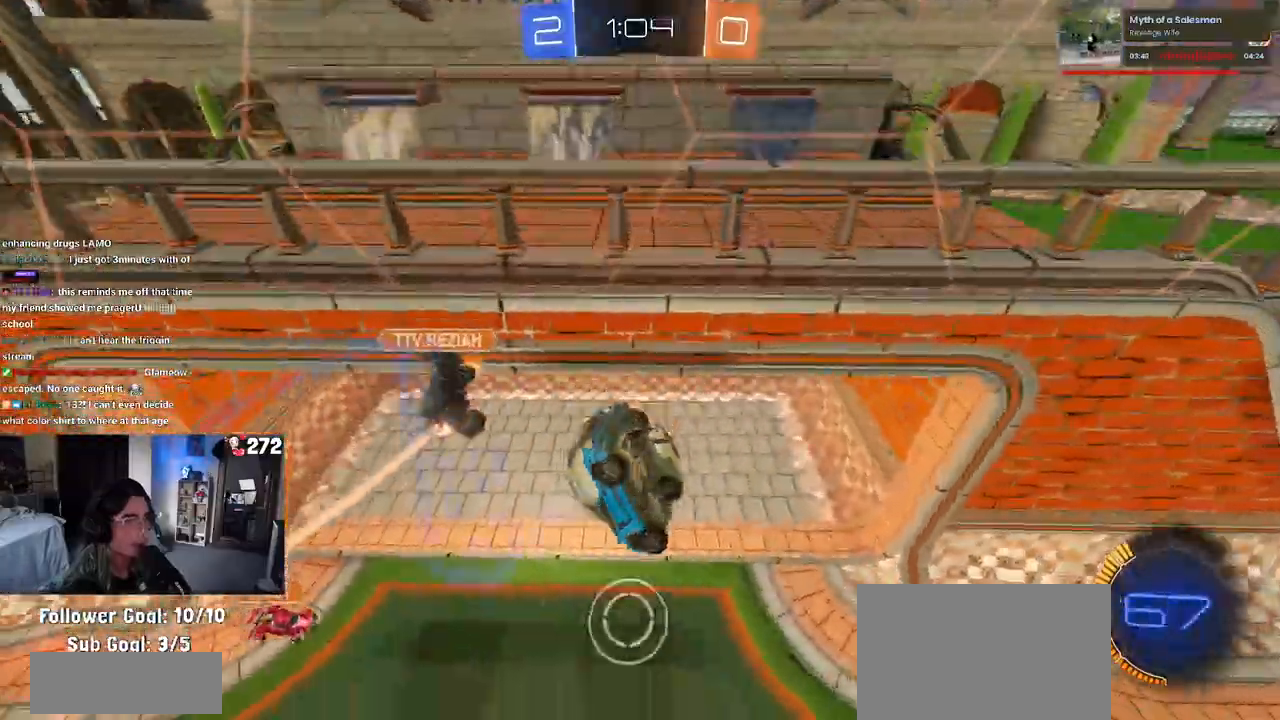
{"buttons": ["TRIANGLE"], "left_stick": "center", "right_stick": "center", "events": [[117, "L1", "up"], [317, "left_stick", "center"], [433, "TRIANGLE", "down"]]}
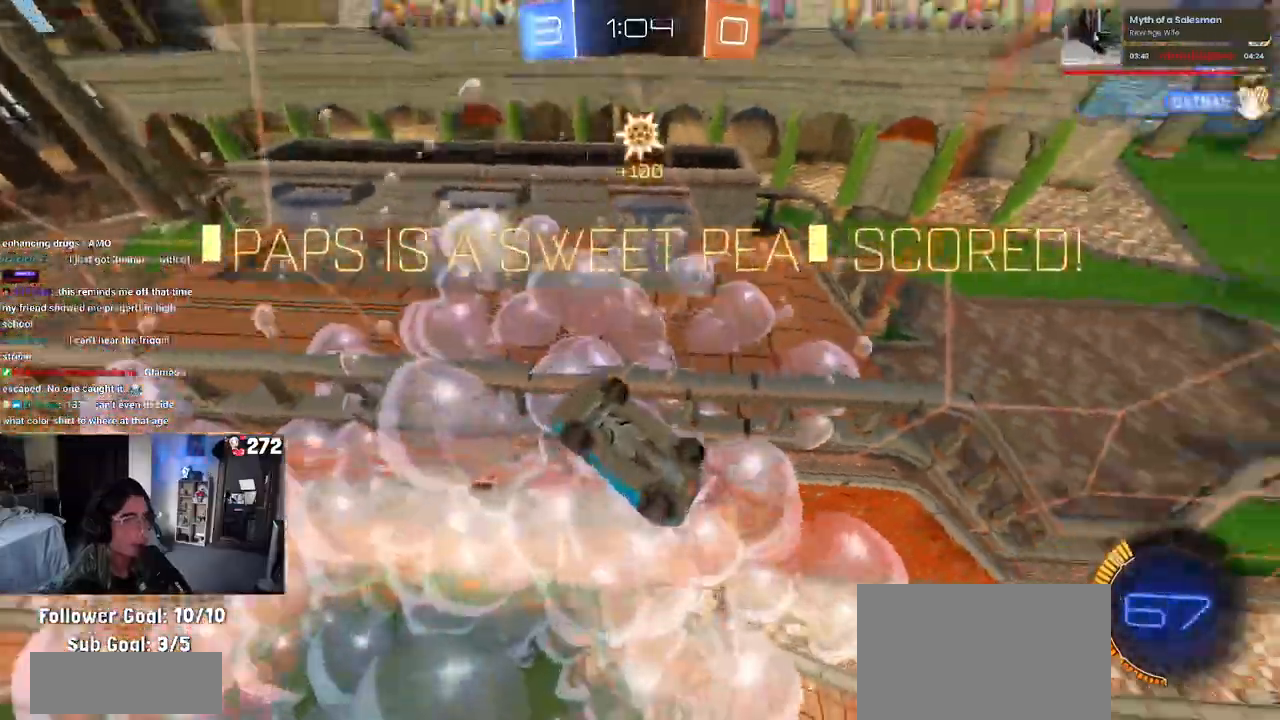
{"buttons": [], "left_stick": "center", "right_stick": "center", "events": [[33, "TRIANGLE", "up"], [133, "left_stick", "right"], [433, "left_stick", "center"]]}
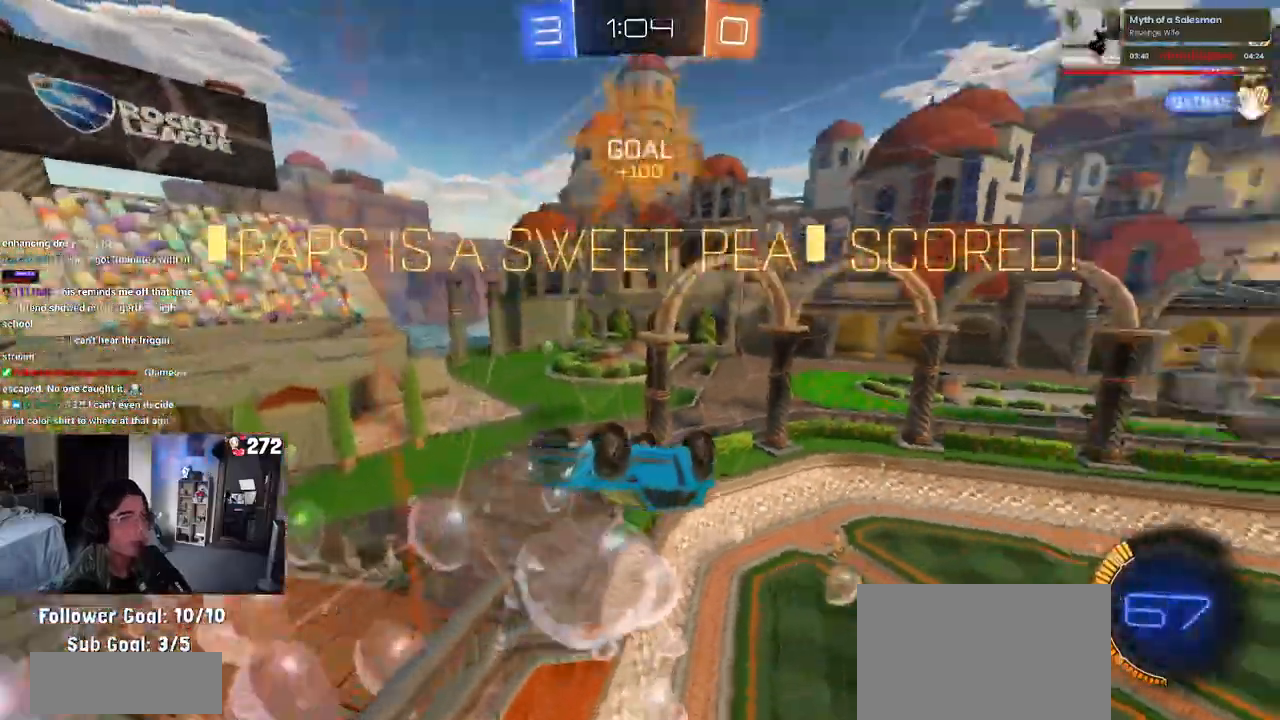
{"buttons": ["SQUARE"], "left_stick": "down", "right_stick": "center", "events": [[150, "SQUARE", "down"], [450, "left_stick", "down"]]}
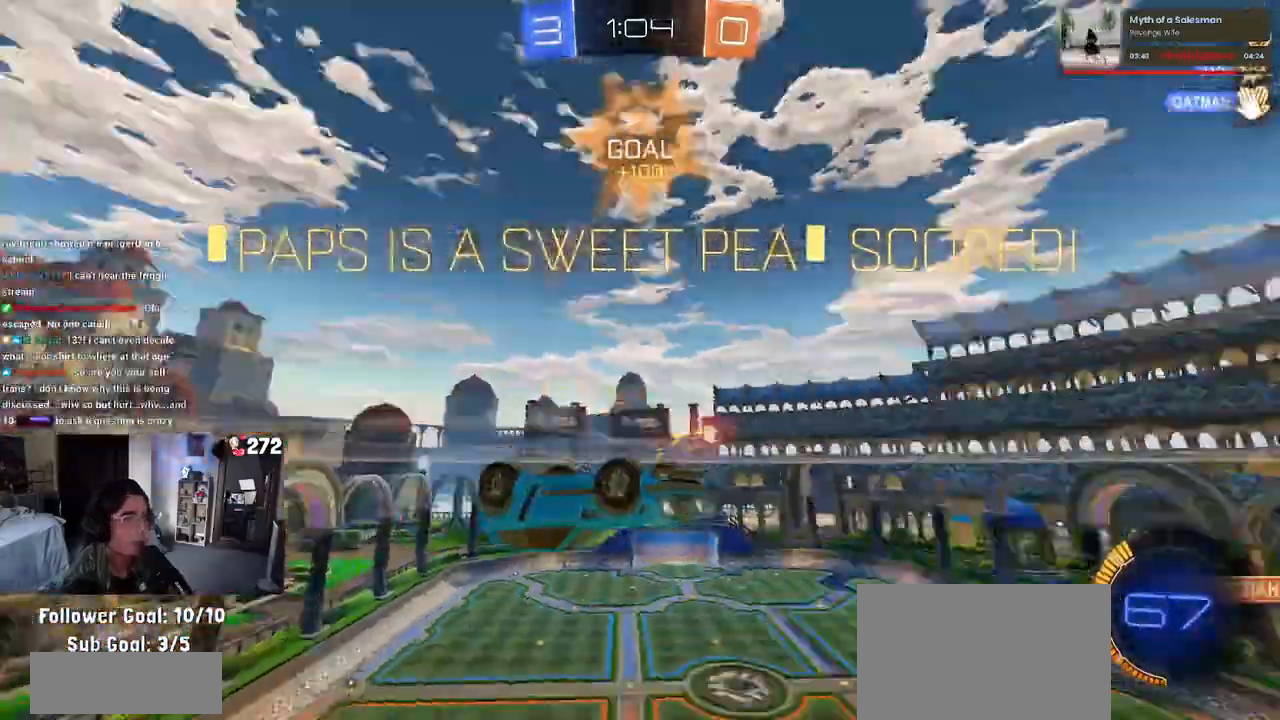
{"buttons": ["R1"], "left_stick": "up", "right_stick": "center", "events": [[67, "CROSS", "down"], [133, "SQUARE", "up"], [183, "CROSS", "up"], [283, "CROSS", "down"], [367, "R1", "down"], [400, "CROSS", "up"], [450, "left_stick", "up"]]}
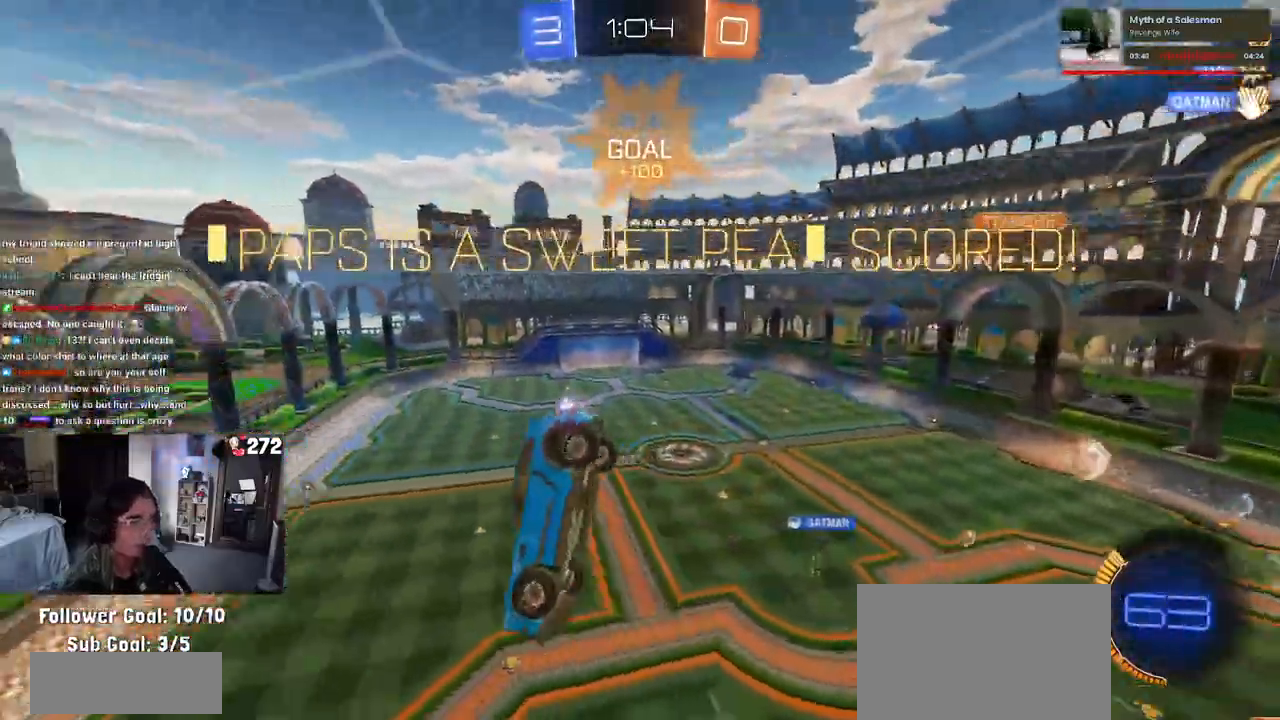
{"buttons": [], "left_stick": "up", "right_stick": "center", "events": [[450, "R1", "up"]]}
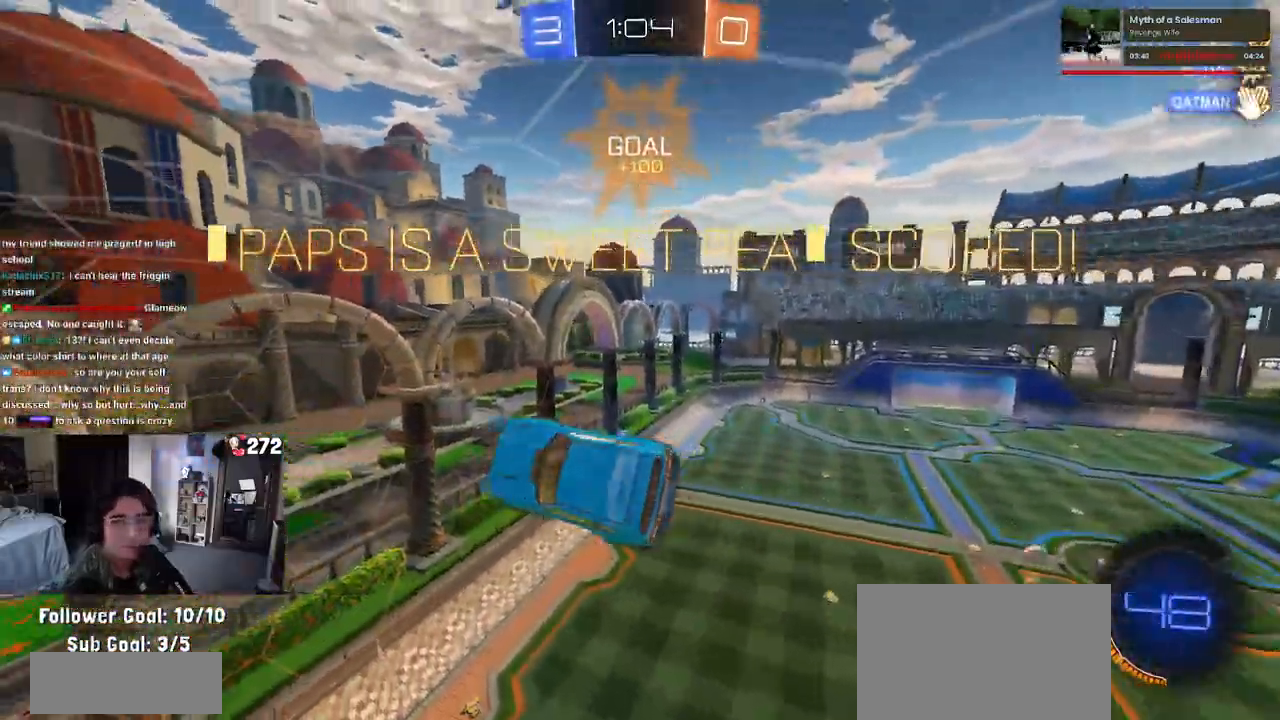
{"buttons": ["SQUARE"], "left_stick": "up-right", "right_stick": "center", "events": [[133, "left_stick", "up-right"], [467, "SQUARE", "down"]]}
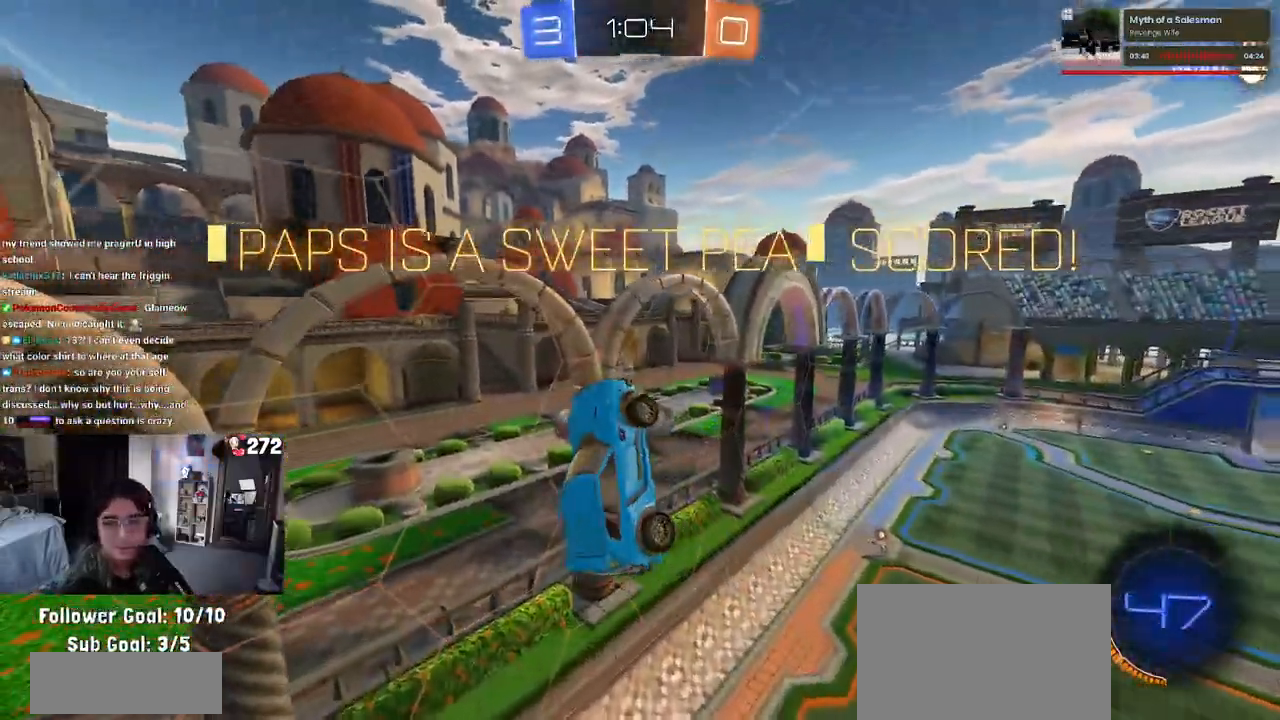
{"buttons": ["SQUARE"], "left_stick": "center", "right_stick": "center", "events": [[183, "left_stick", "center"]]}
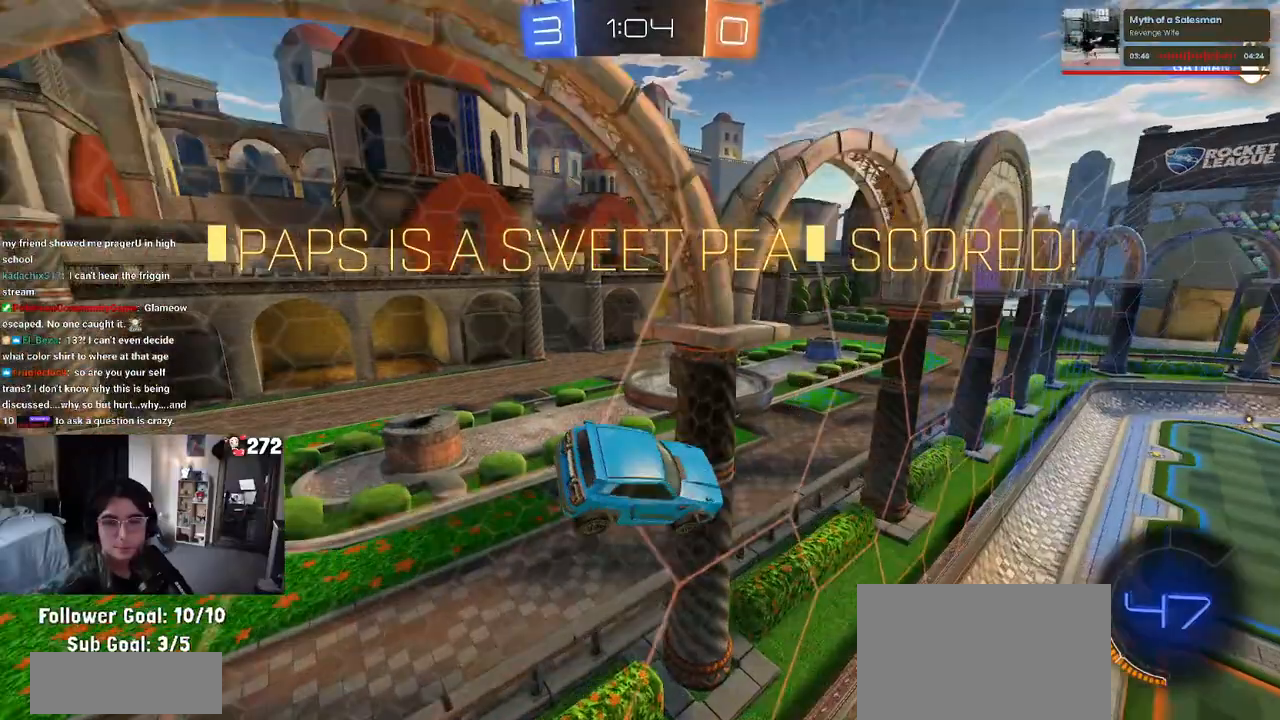
{"buttons": ["SQUARE"], "left_stick": "up-right", "right_stick": "center"}
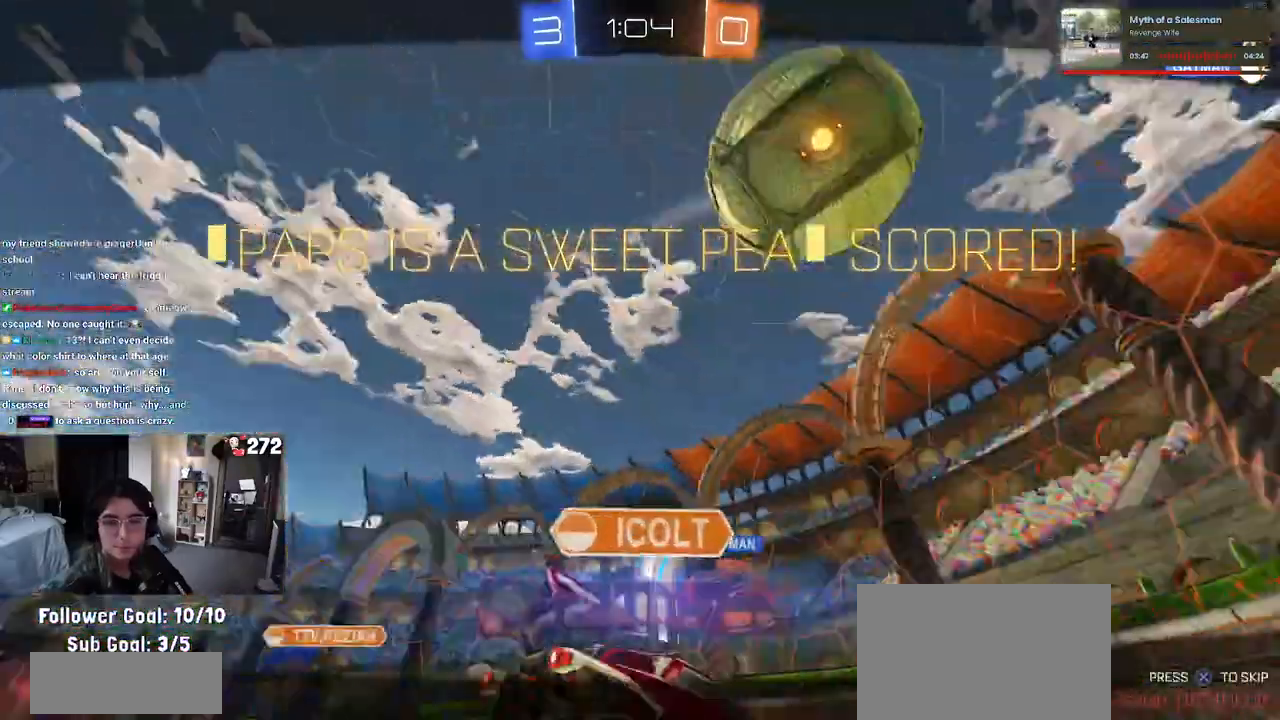
{"buttons": ["CROSS"], "left_stick": "center", "right_stick": "center", "events": [[17, "CROSS", "down"], [133, "CROSS", "up"], [200, "SQUARE", "up"], [233, "CROSS", "down"], [383, "CROSS", "up"], [417, "left_stick", "center"], [467, "CROSS", "down"]]}
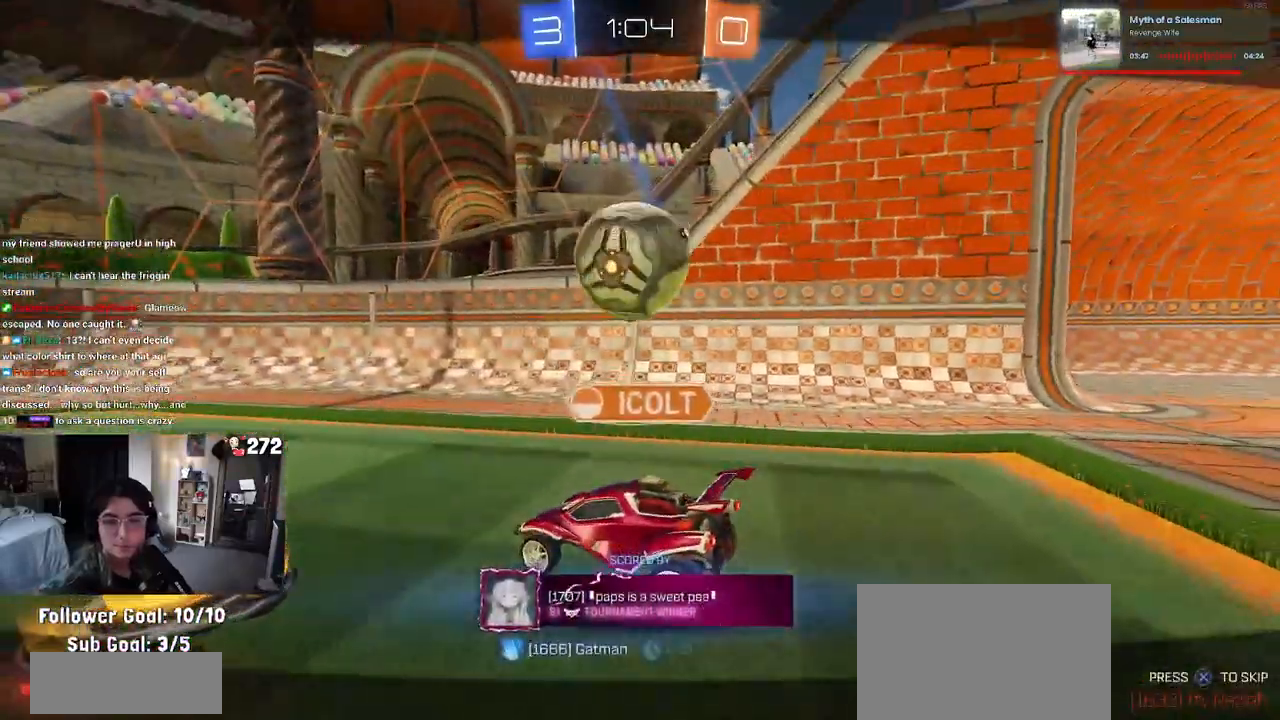
{"buttons": ["CROSS"], "left_stick": "center", "right_stick": "center", "events": [[117, "CROSS", "up"], [200, "CROSS", "down"], [350, "CROSS", "up"], [450, "CROSS", "down"]]}
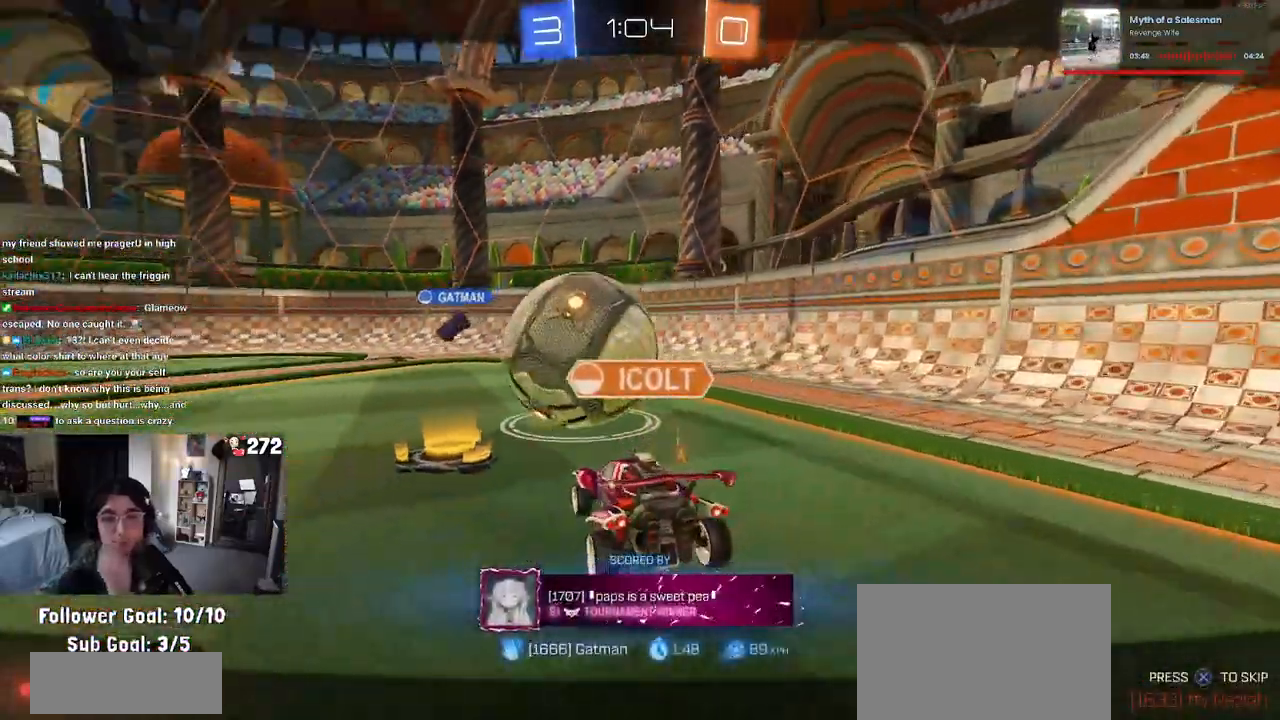
{"buttons": [], "left_stick": "center", "right_stick": "center", "events": [[133, "CROSS", "up"], [250, "CROSS", "down"], [367, "CROSS", "up"]]}
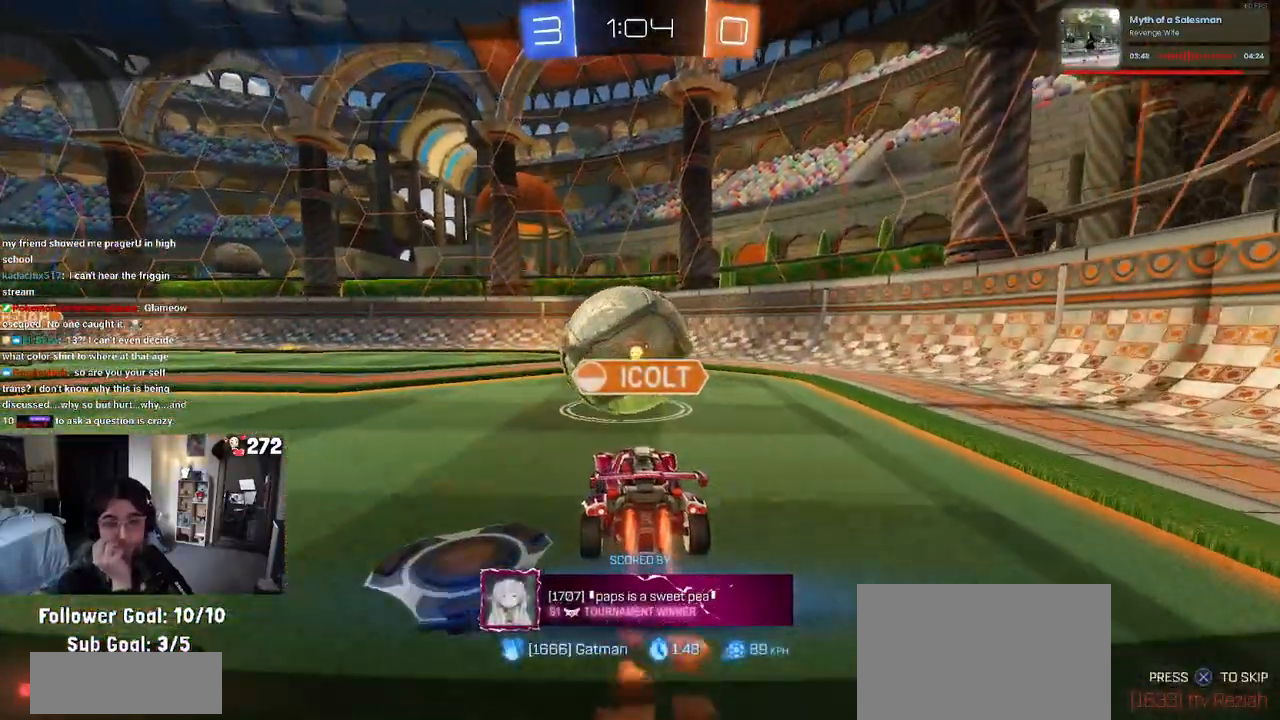
{"buttons": ["CROSS"], "left_stick": "center", "right_stick": "center", "events": [[17, "CROSS", "down"]]}
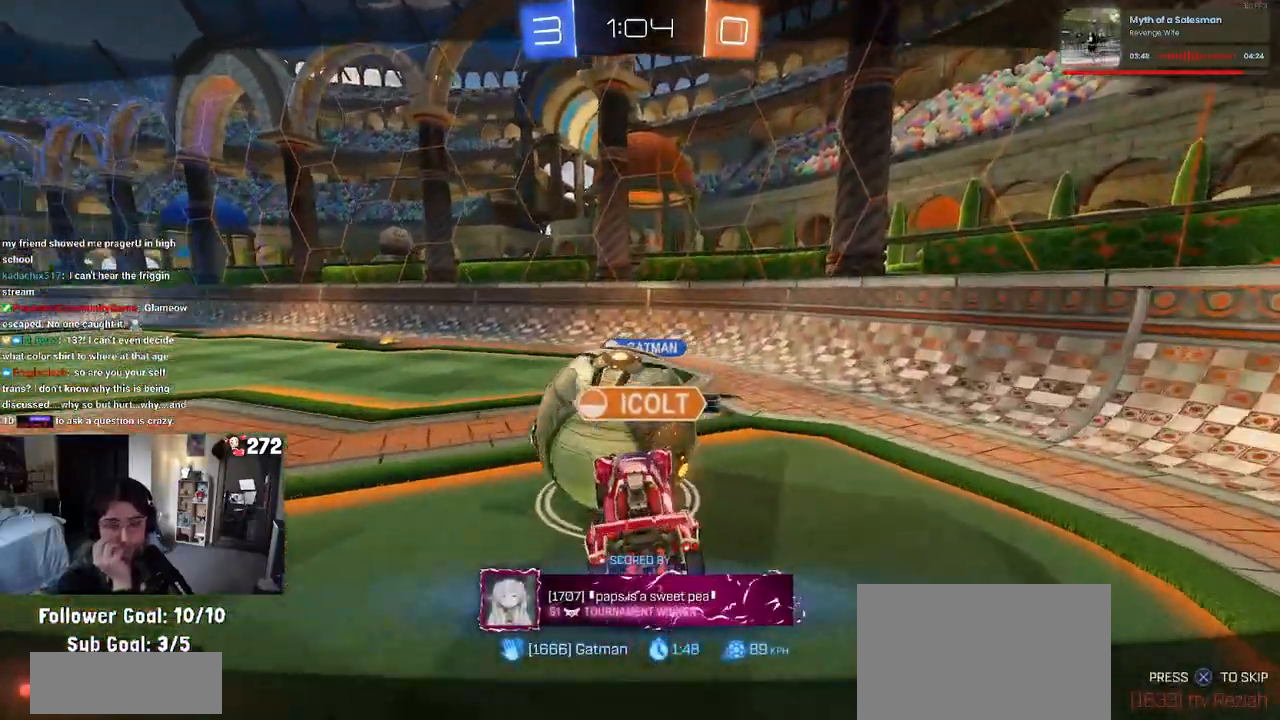
{"buttons": [], "left_stick": "center", "right_stick": "center", "events": [[267, "CROSS", "up"]]}
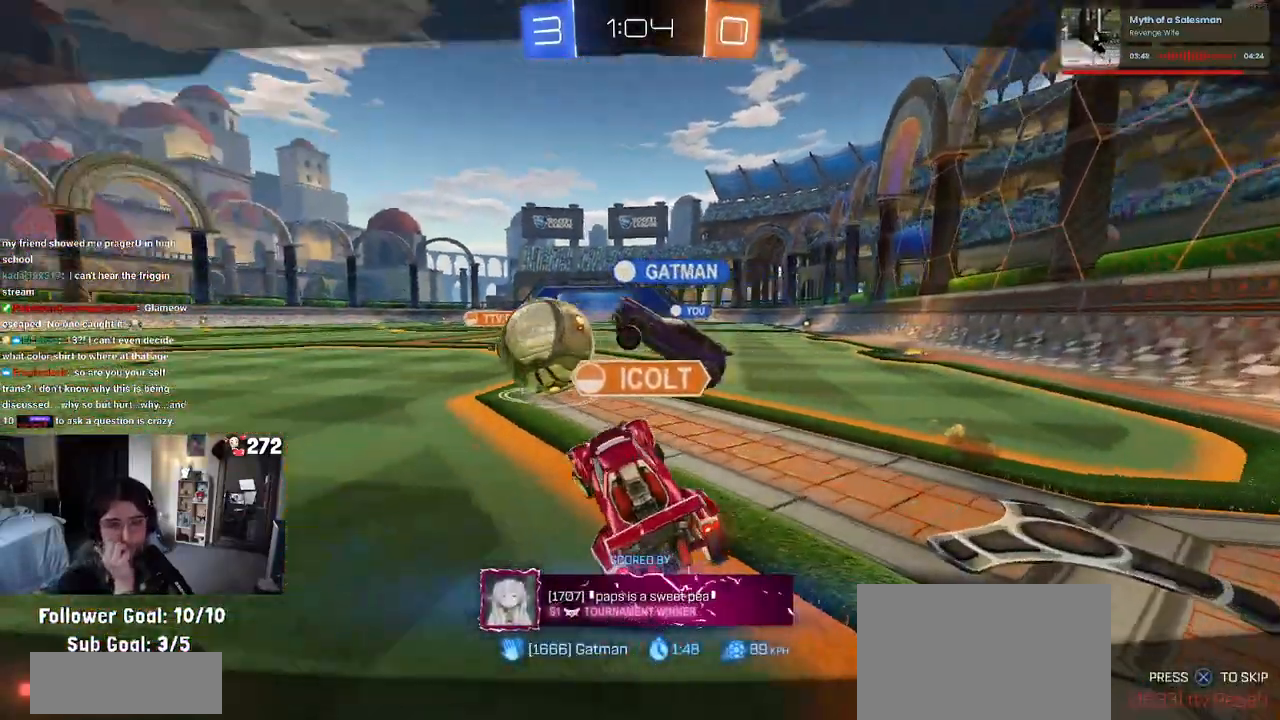
{"buttons": [], "left_stick": "center", "right_stick": "center", "events": []}
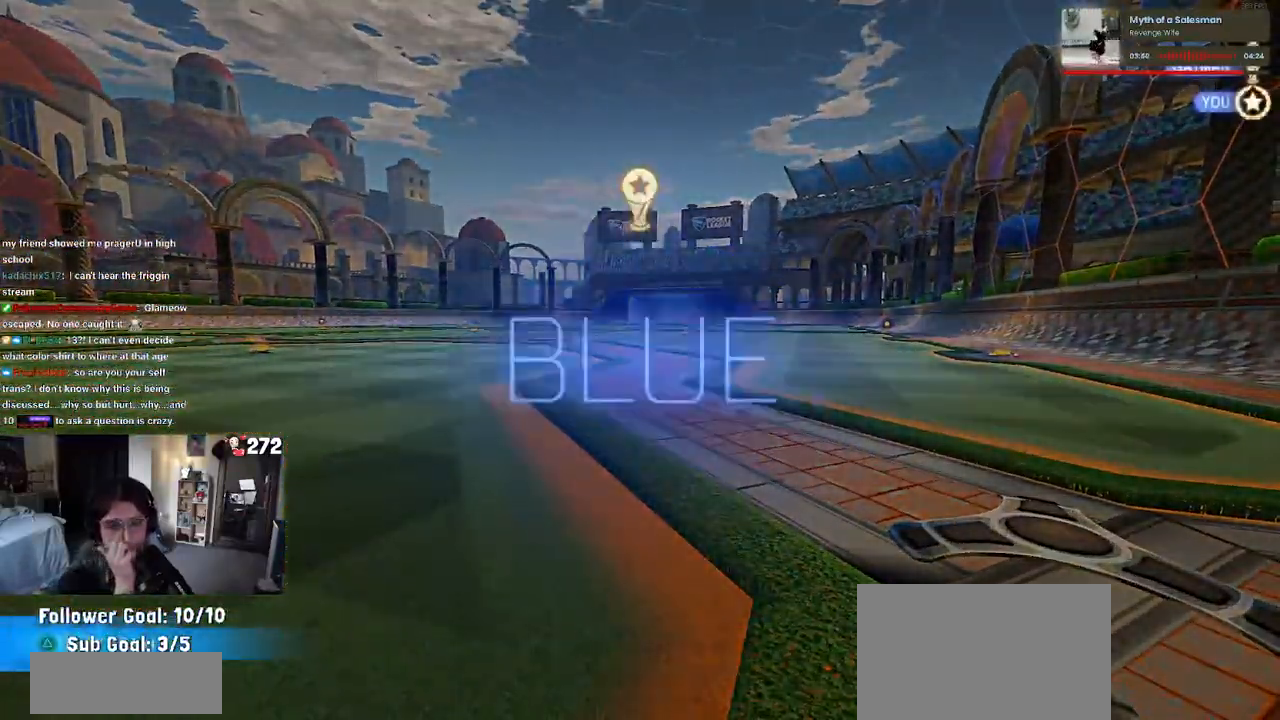
{"buttons": [], "left_stick": "center", "right_stick": "center", "events": []}
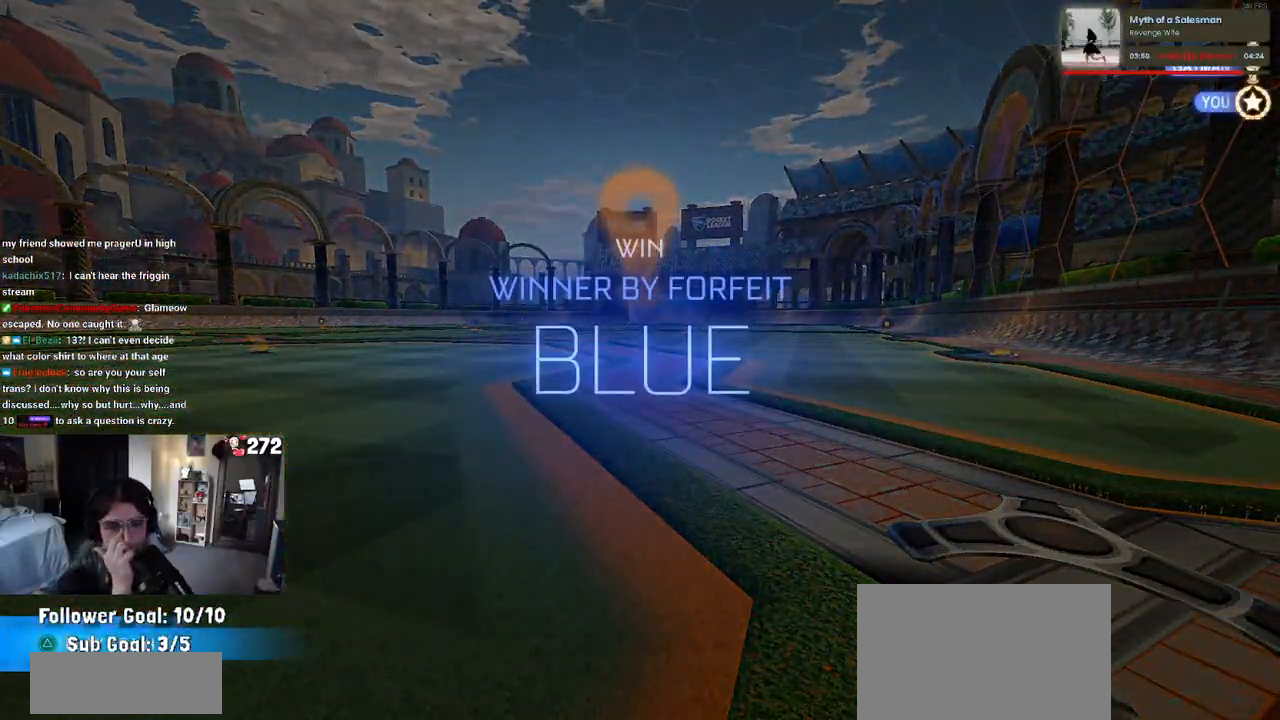
{"buttons": [], "left_stick": "center", "right_stick": "center", "events": []}
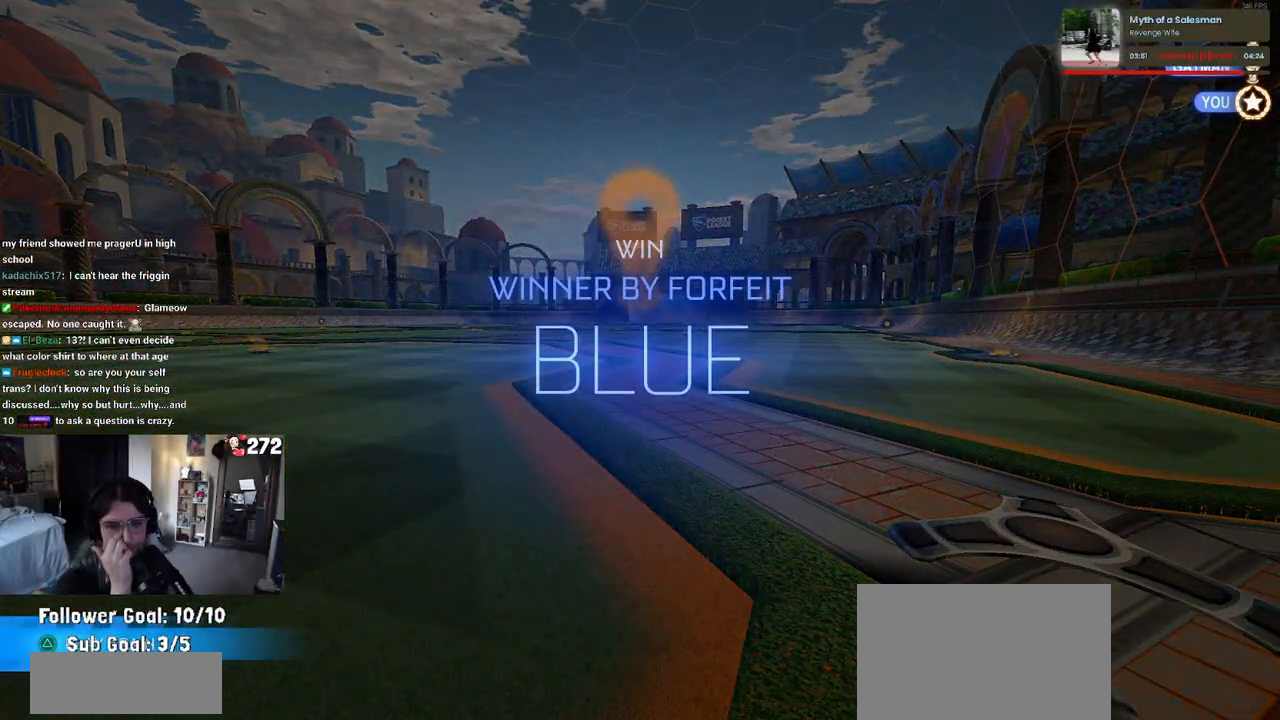
{"buttons": [], "left_stick": "center", "right_stick": "center", "events": [[33, "CROSS", "down"], [150, "CROSS", "up"], [283, "CROSS", "down"], [450, "CROSS", "up"]]}
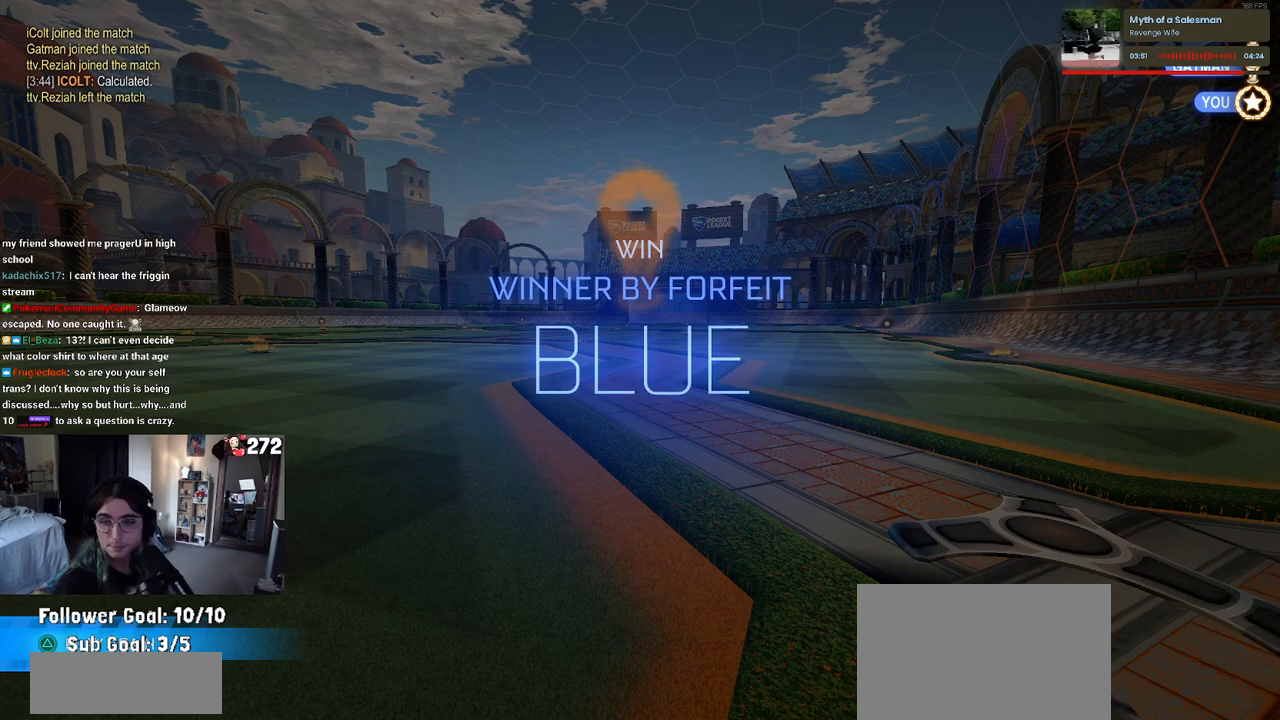
{"buttons": ["CROSS"], "left_stick": "center", "right_stick": "center", "events": [[33, "CROSS", "down"], [167, "CROSS", "up"], [250, "CROSS", "down"], [367, "CROSS", "up"], [467, "CROSS", "down"]]}
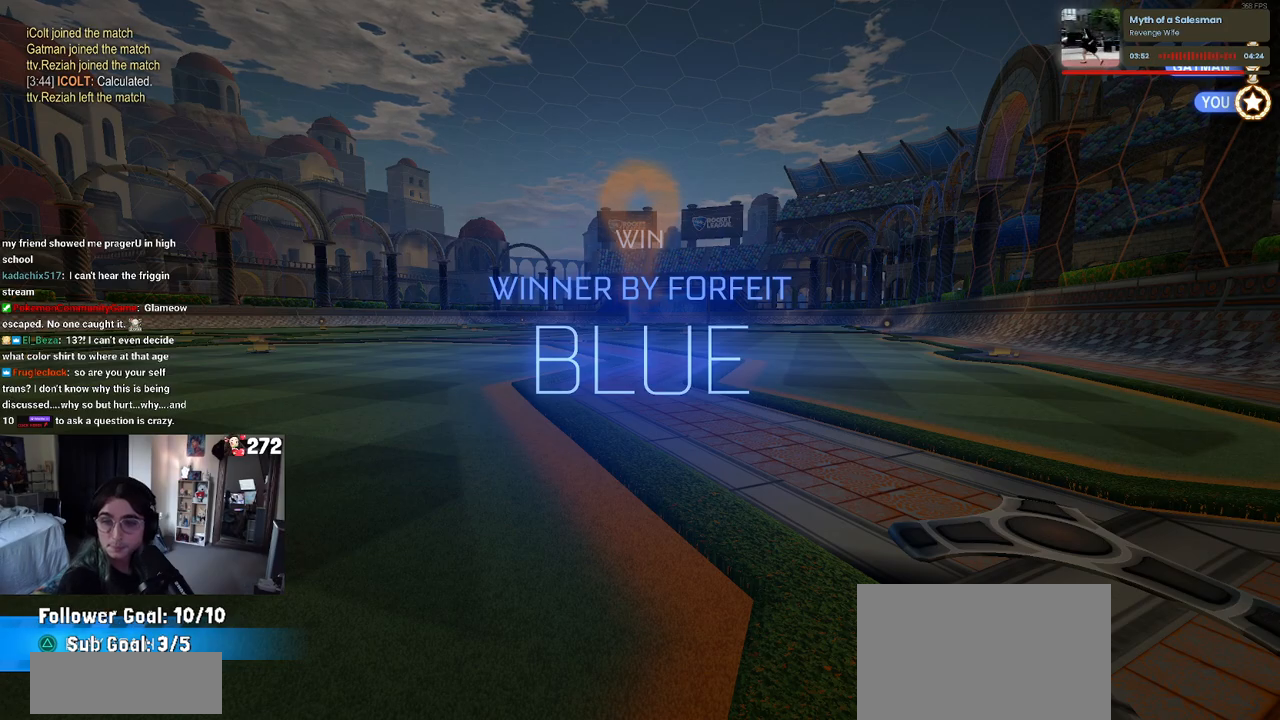
{"buttons": ["CROSS"], "left_stick": "center", "right_stick": "center", "events": [[83, "CROSS", "up"], [200, "CROSS", "down"], [317, "CROSS", "up"], [367, "CROSS", "down"]]}
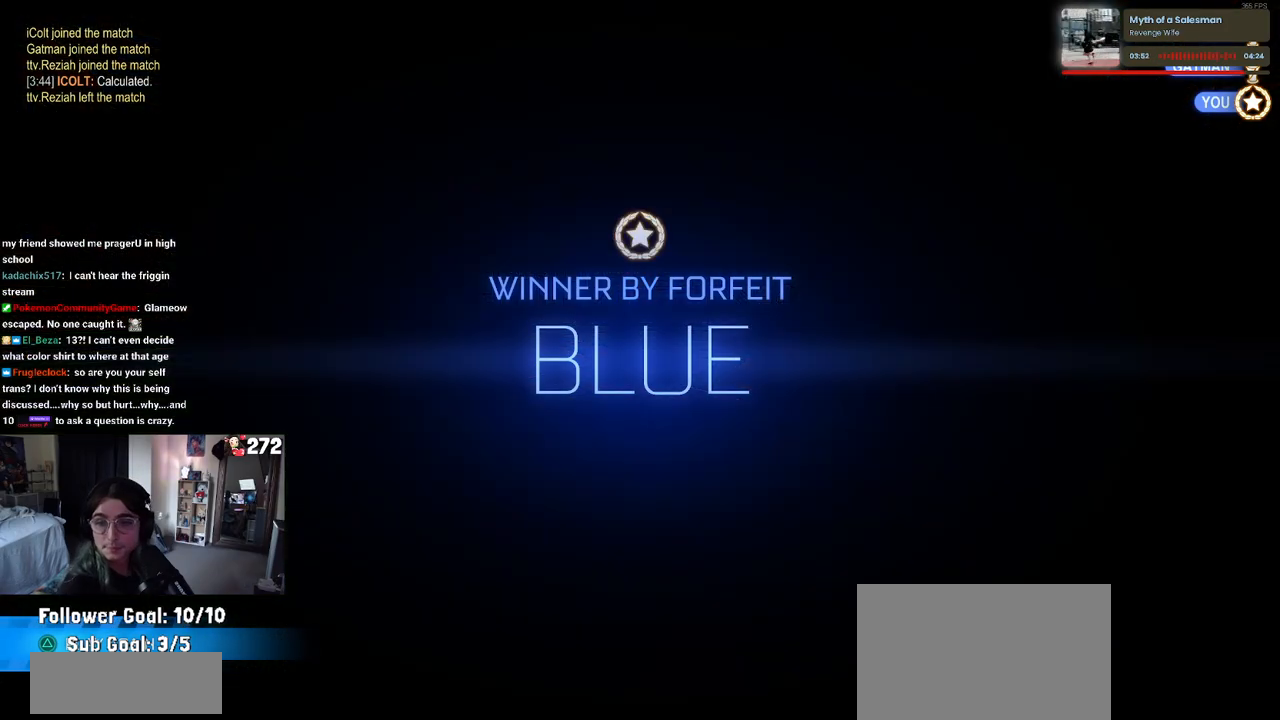
{"buttons": [], "left_stick": "center", "right_stick": "center", "events": [[33, "CROSS", "up"]]}
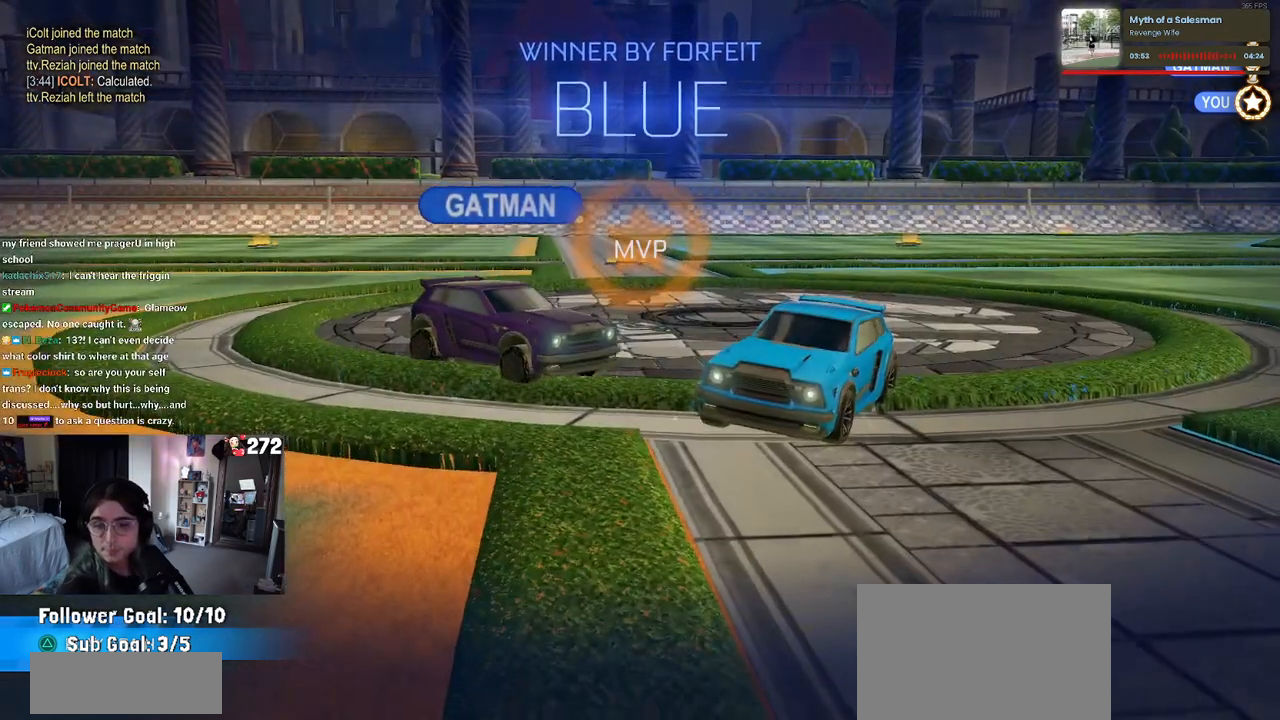
{"buttons": [], "left_stick": "center", "right_stick": "center", "events": []}
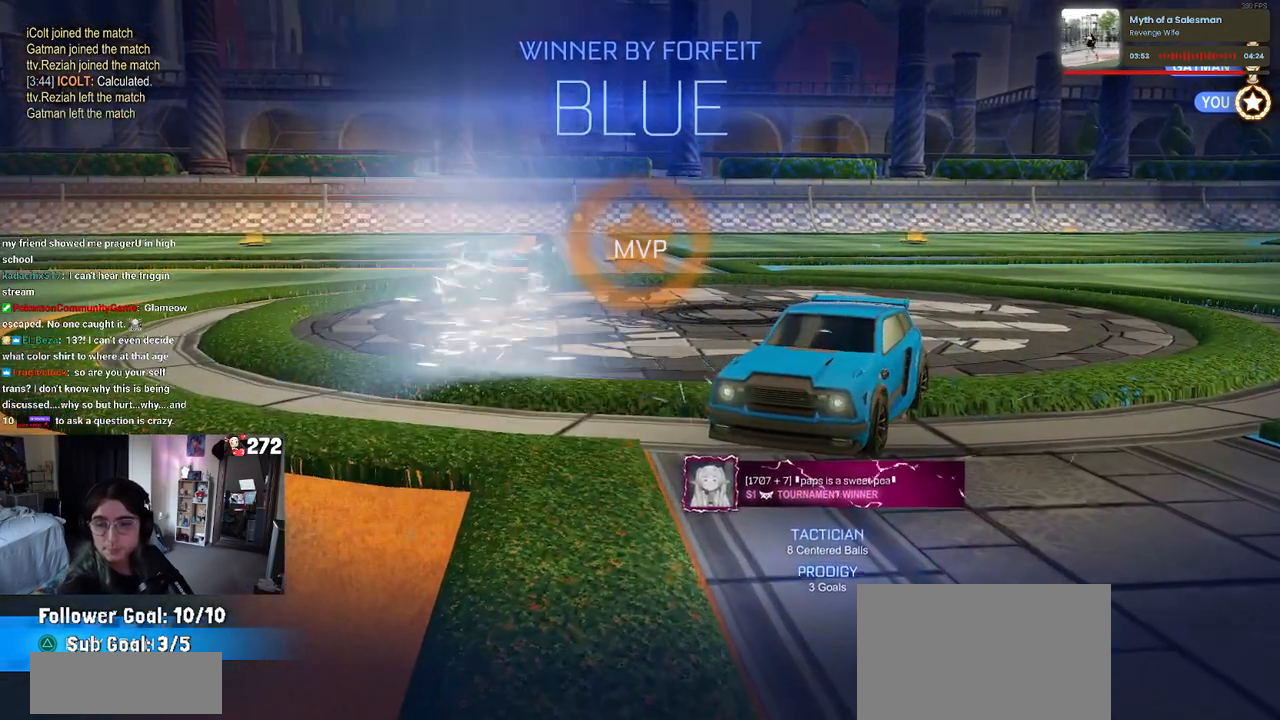
{"buttons": [], "left_stick": "center", "right_stick": "center", "events": []}
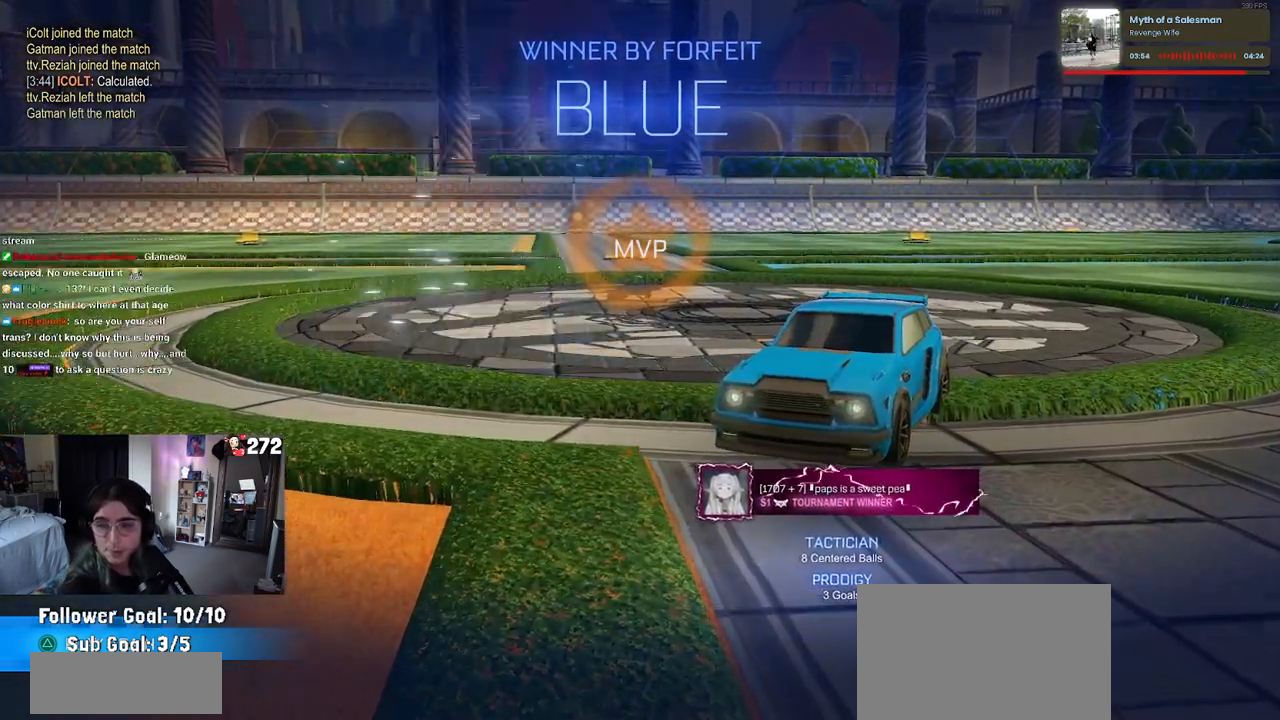
{"buttons": [], "left_stick": "center", "right_stick": "center", "events": []}
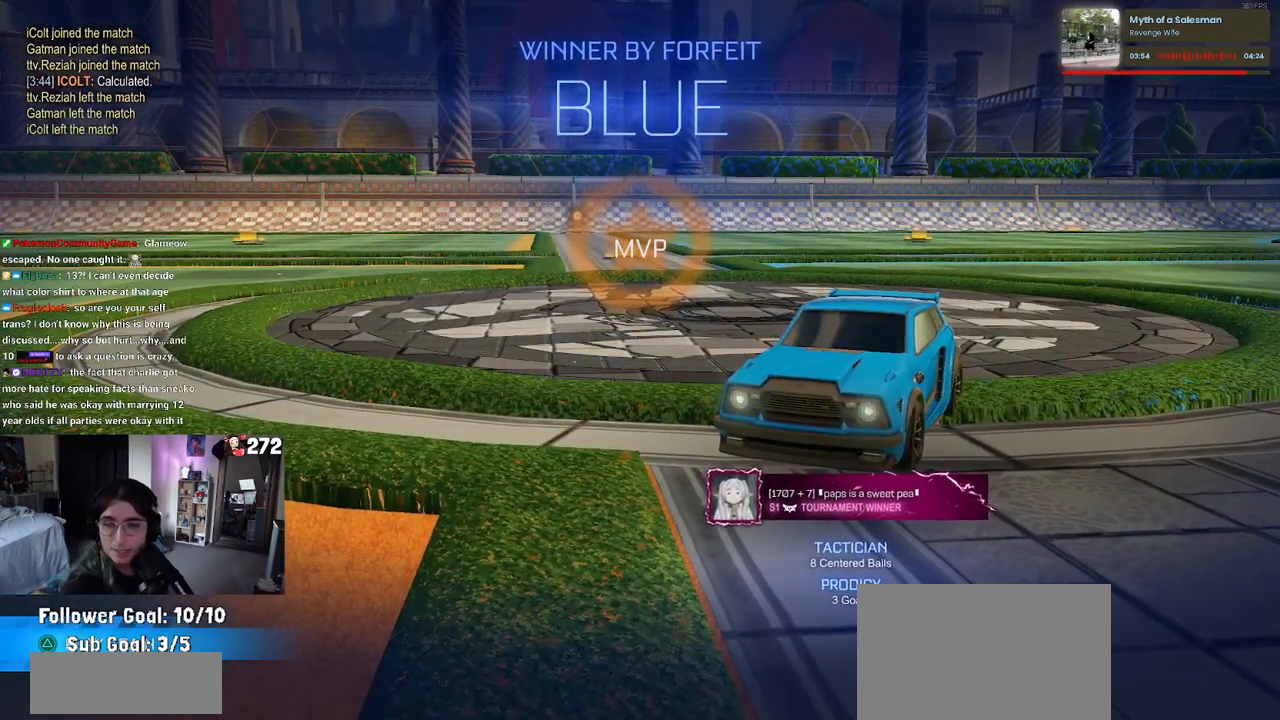
{"buttons": [], "left_stick": "center", "right_stick": "center", "events": []}
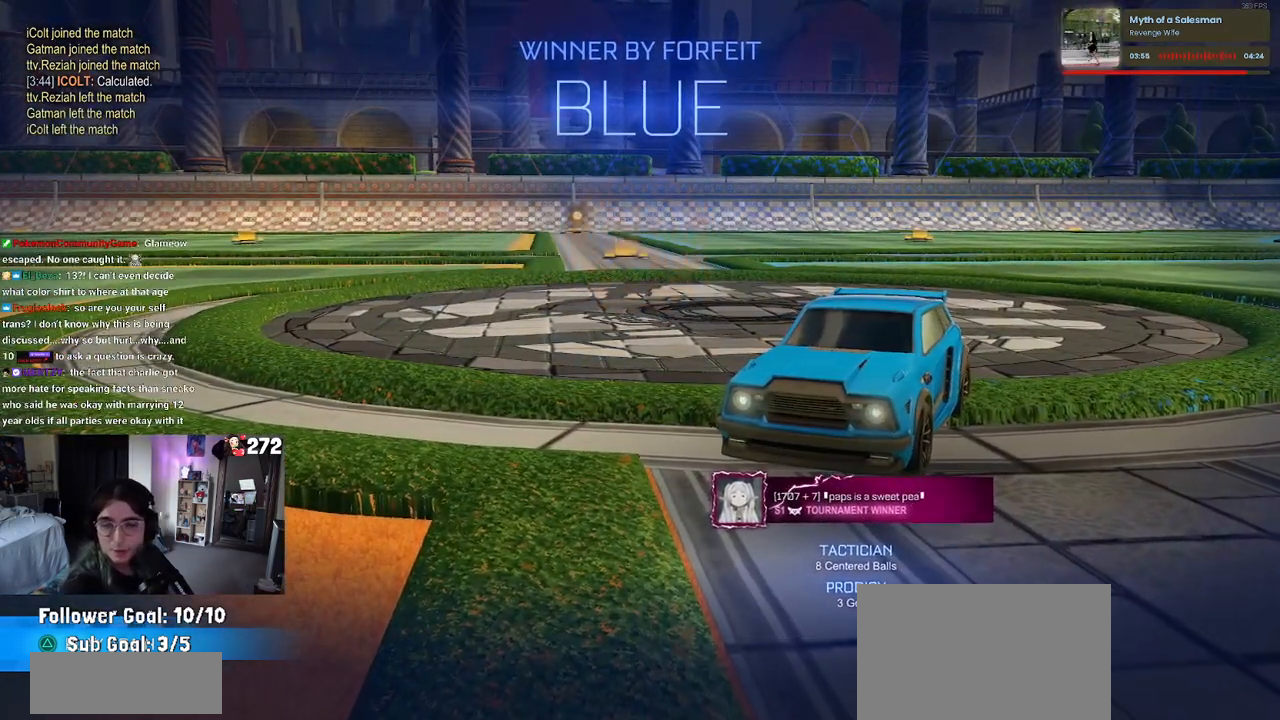
{"buttons": [], "left_stick": "center", "right_stick": "center", "events": []}
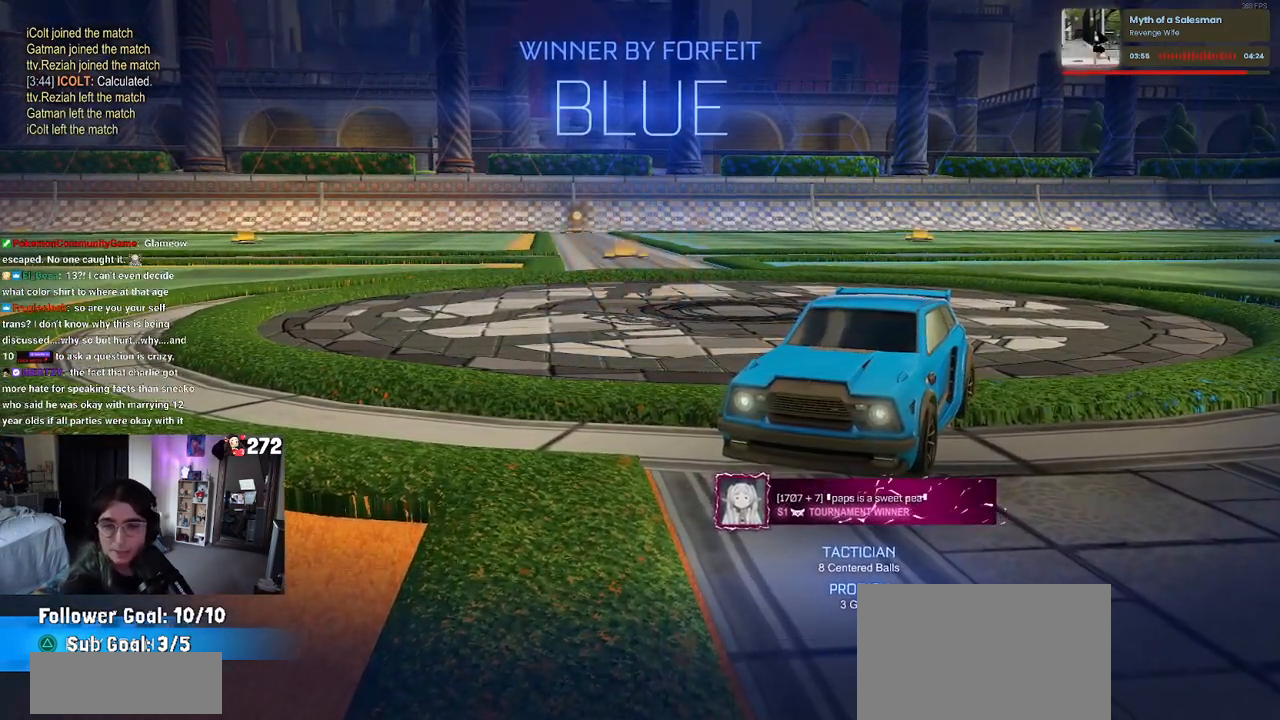
{"buttons": [], "left_stick": "center", "right_stick": "center", "events": []}